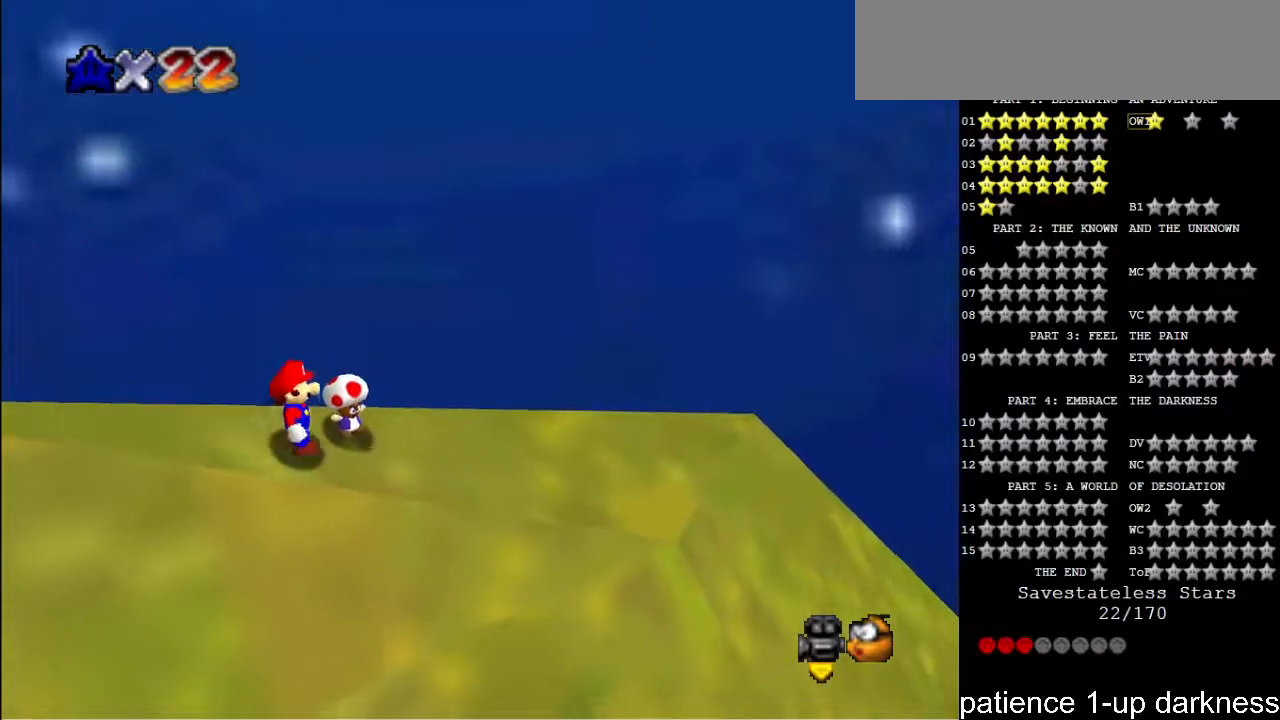
Gameplay with keyboard; each line is a JSON object with the keys held at the frame after it. "events" lists presses ("down") and releases ("up") of "a", "alt", "ctrl", "d", "down", "e", "f", "g", "h", "i", "j", "k", "l", "left", "o", "p", "q", "r", "return", "right", "s", "shift_l", "shift_r", "space", "t", "u", "up", "w" and "y" between this image and that frame as [ms after this image, input, new state], when the widget could be followed in between. No other keys are recorded. Mouse input is not recorded.
{"keys": ["g"], "events": [[467, "g", "down"]]}
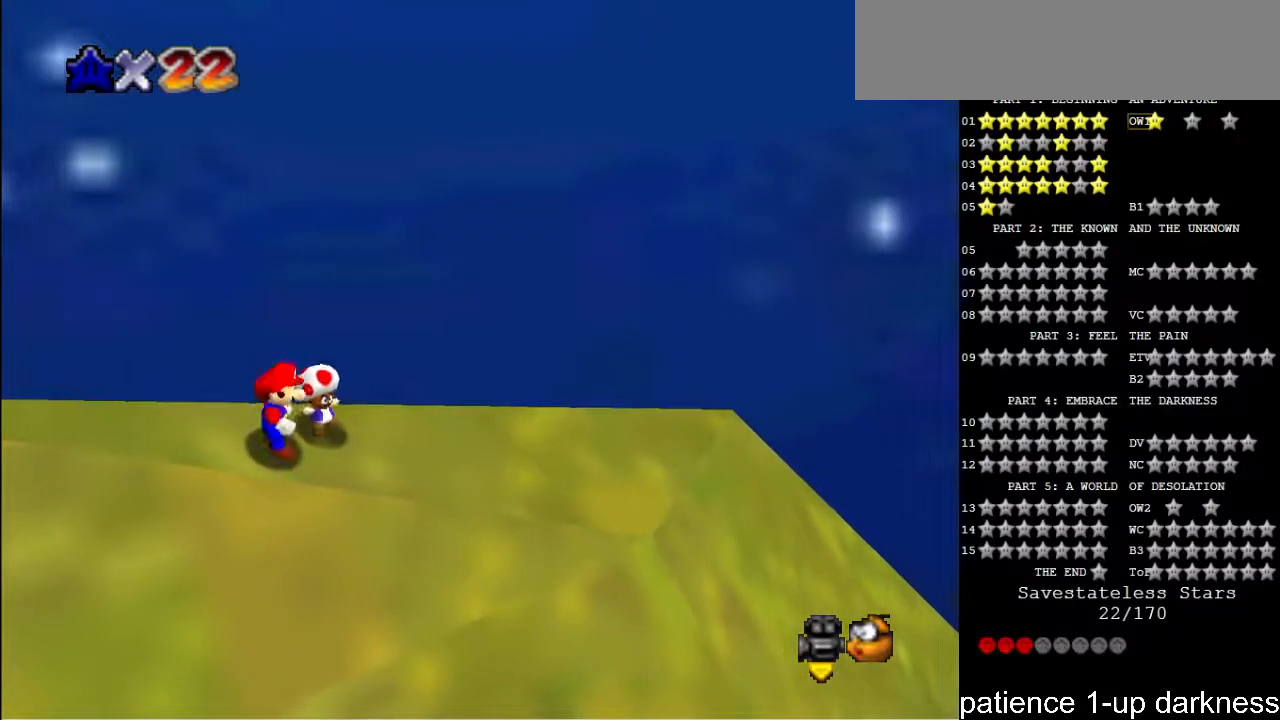
{"keys": [], "events": [[33, "g", "up"]]}
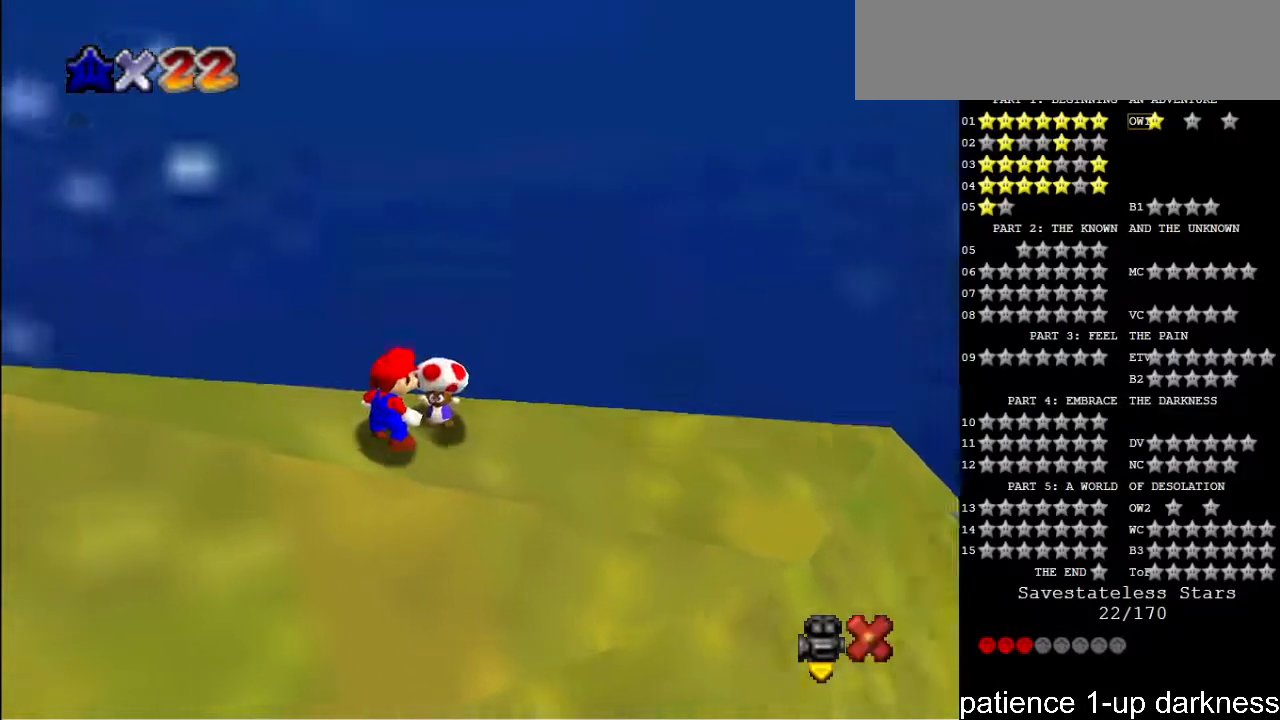
{"keys": [], "events": []}
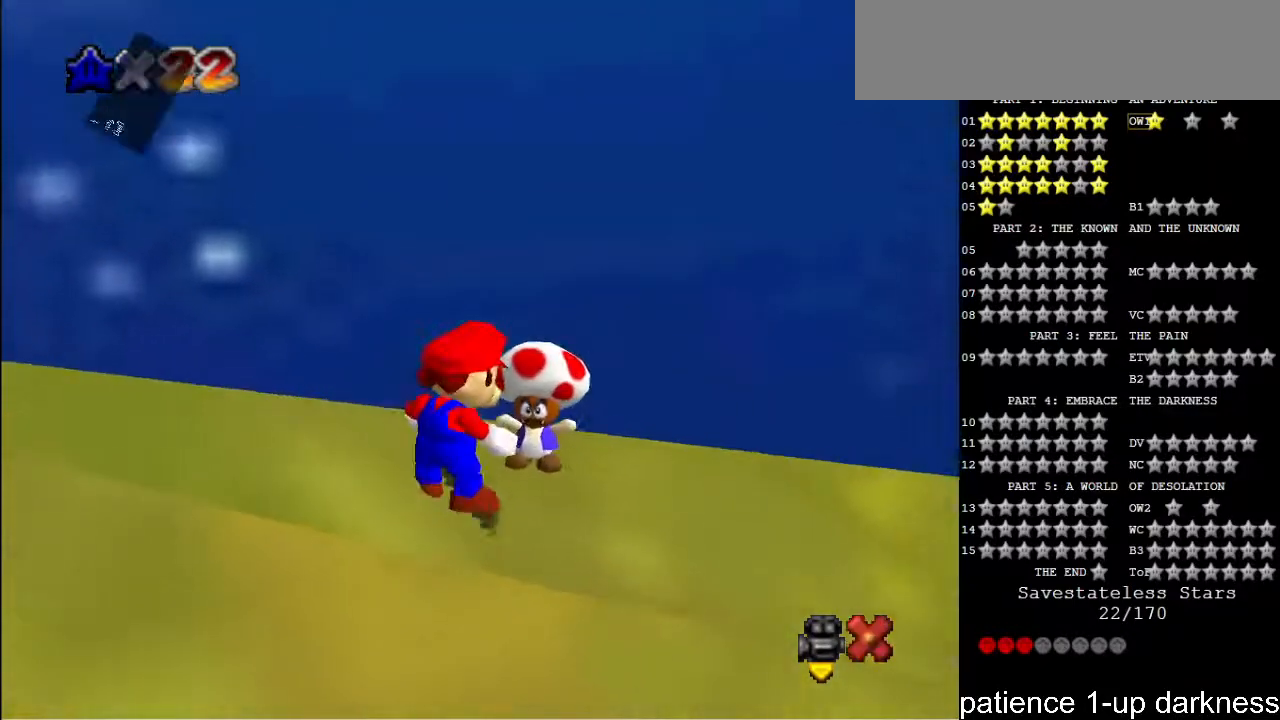
{"keys": [], "events": [[67, "g", "down"], [133, "g", "up"], [233, "g", "down"], [300, "g", "up"]]}
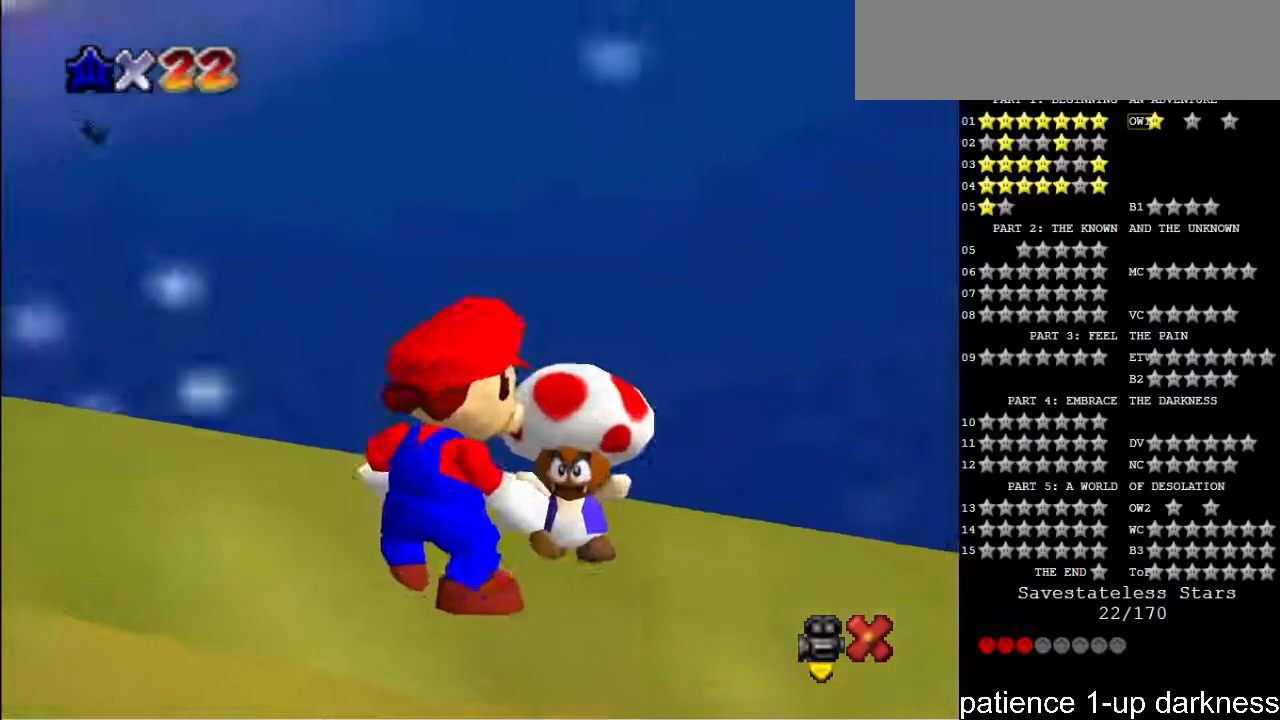
{"keys": [], "events": []}
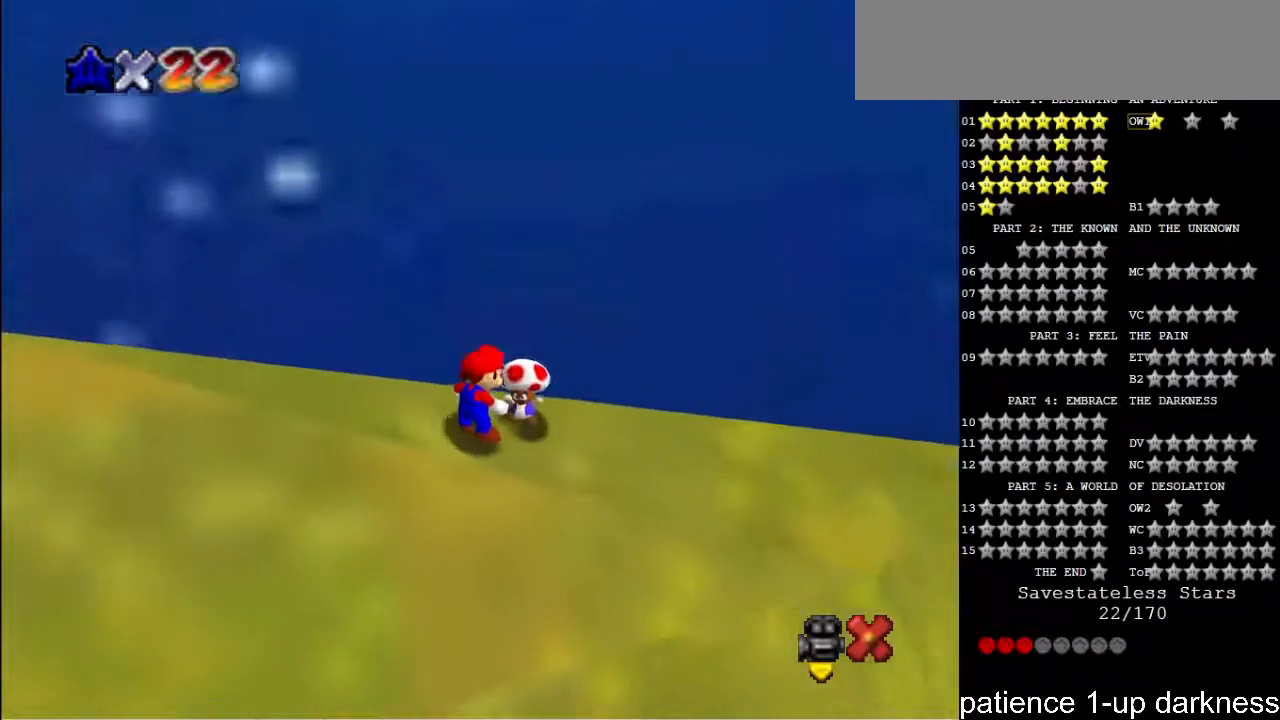
{"keys": [], "events": []}
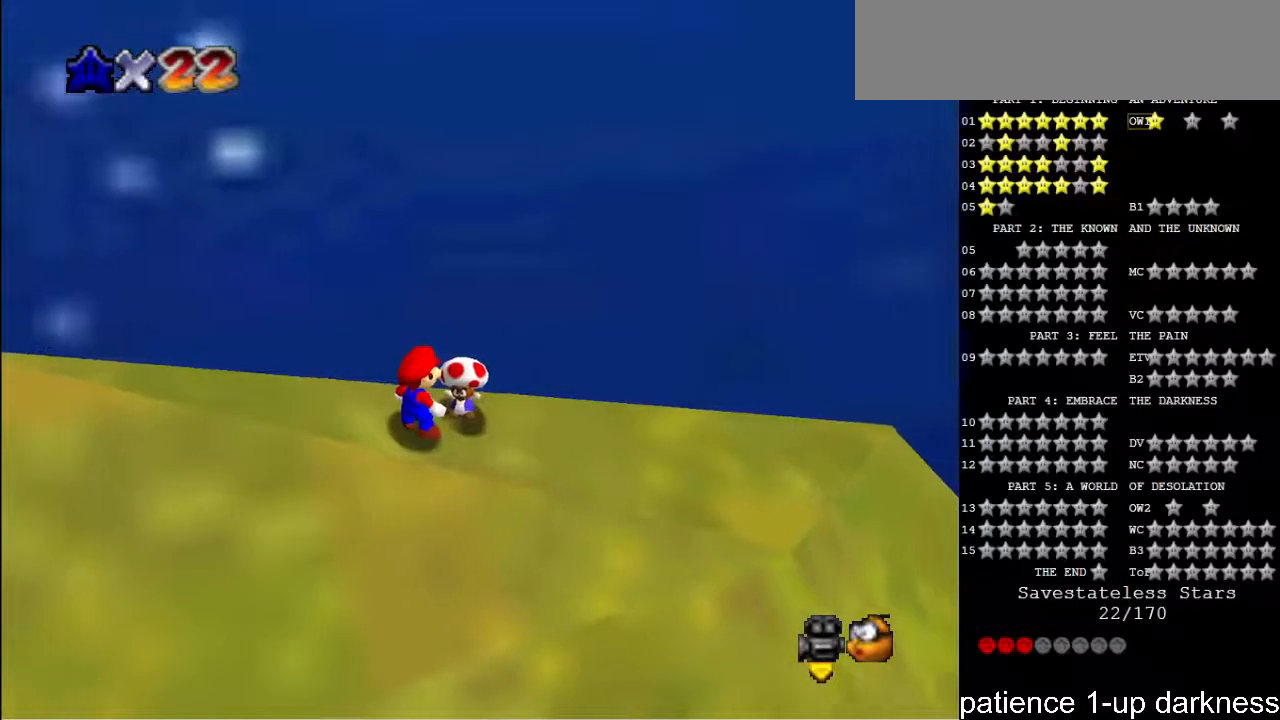
{"keys": [], "events": []}
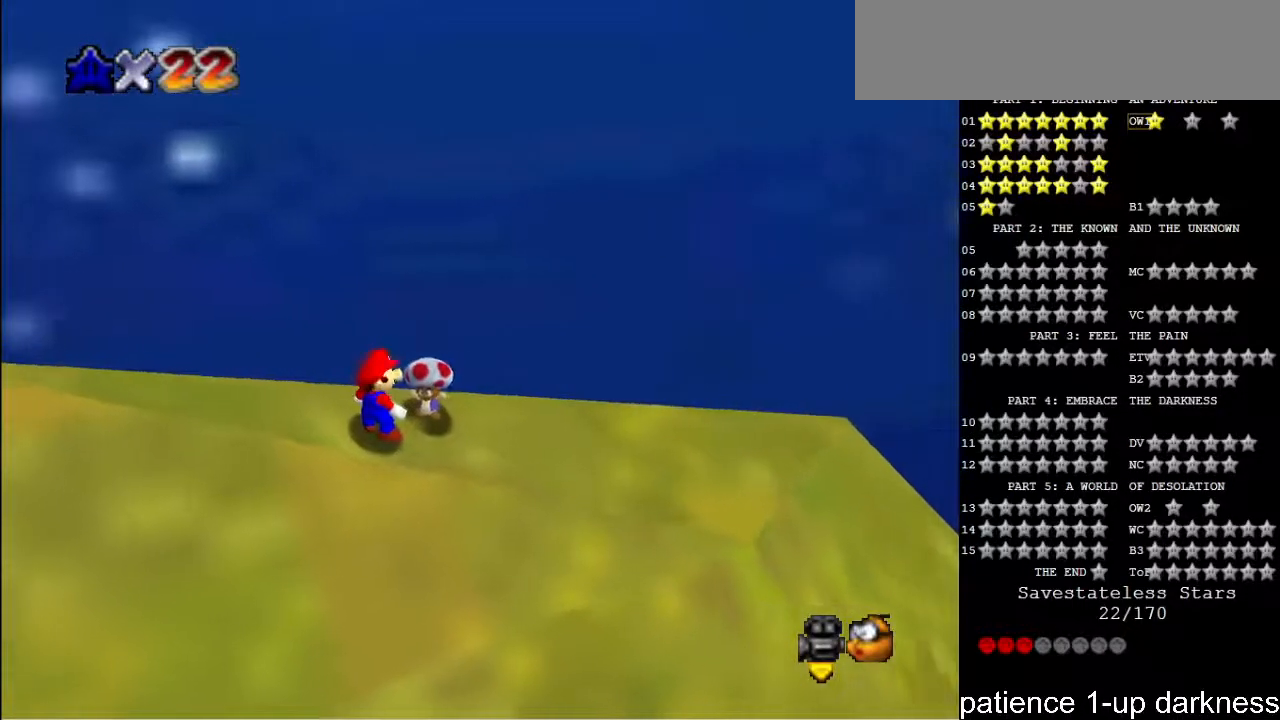
{"keys": [], "events": []}
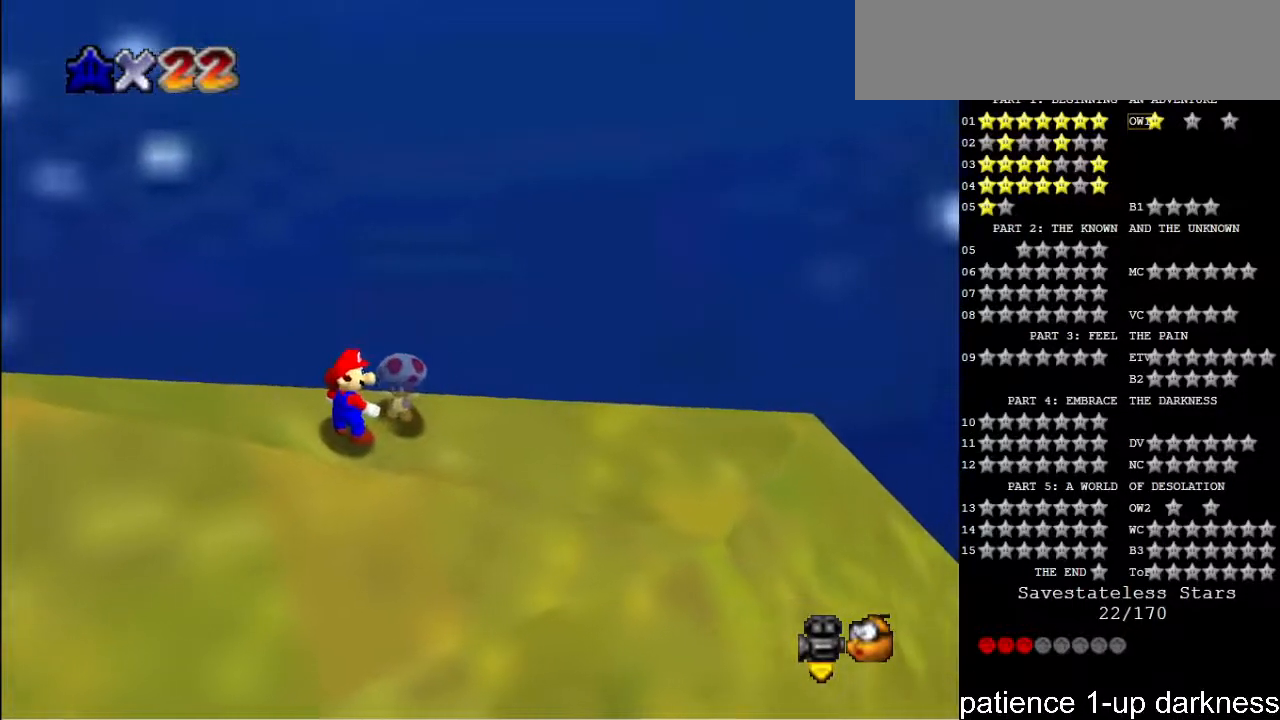
{"keys": ["down", "right"], "events": [[433, "down", "down"], [500, "right", "down"]]}
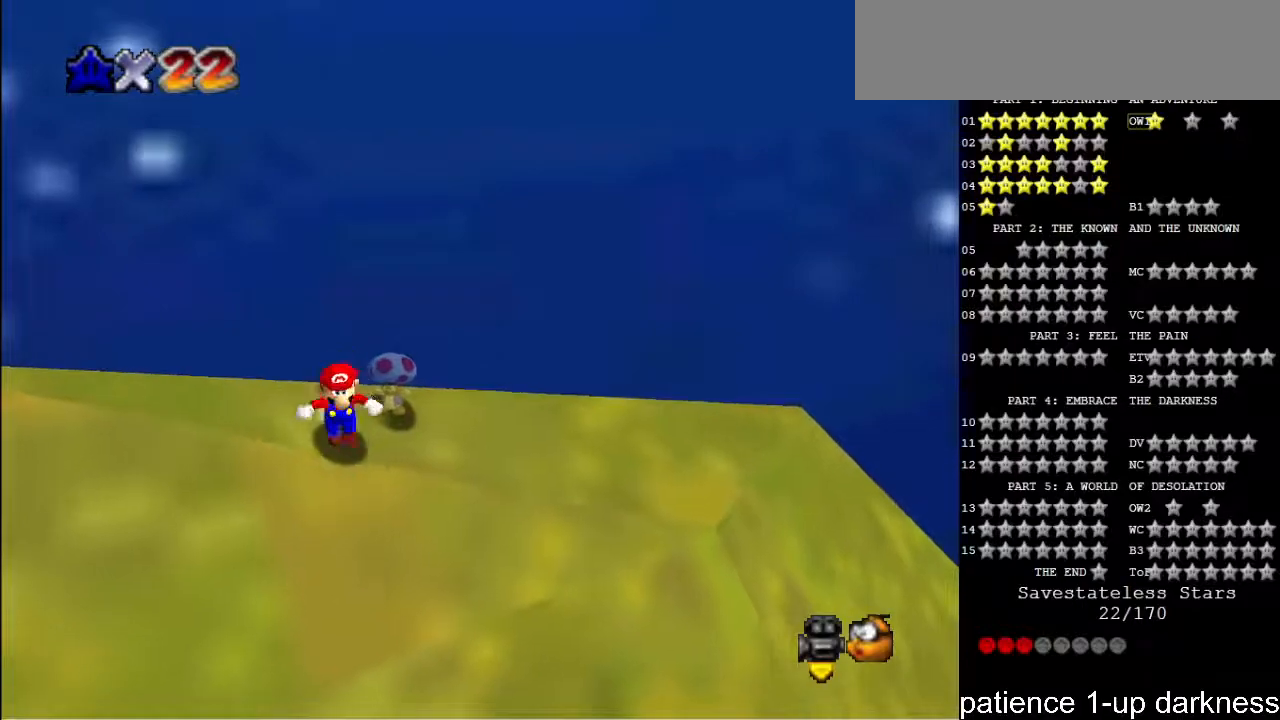
{"keys": [], "events": [[233, "down", "up"], [333, "right", "up"]]}
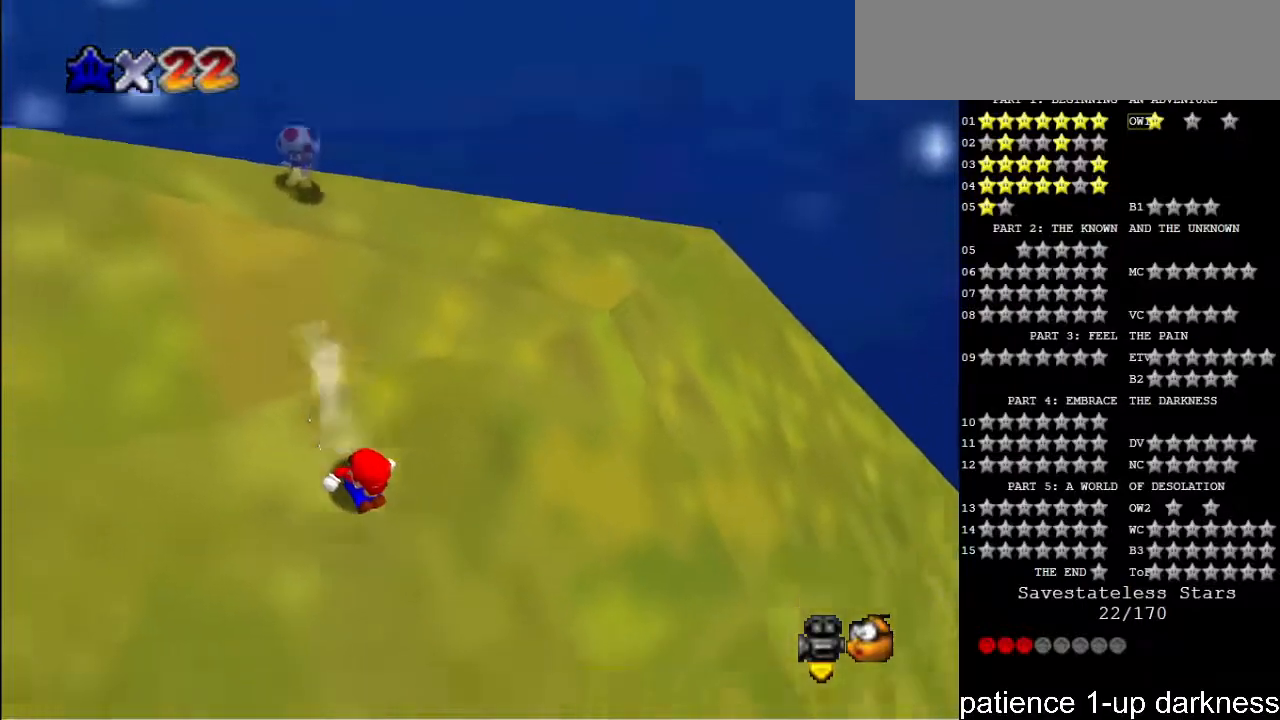
{"keys": [], "events": []}
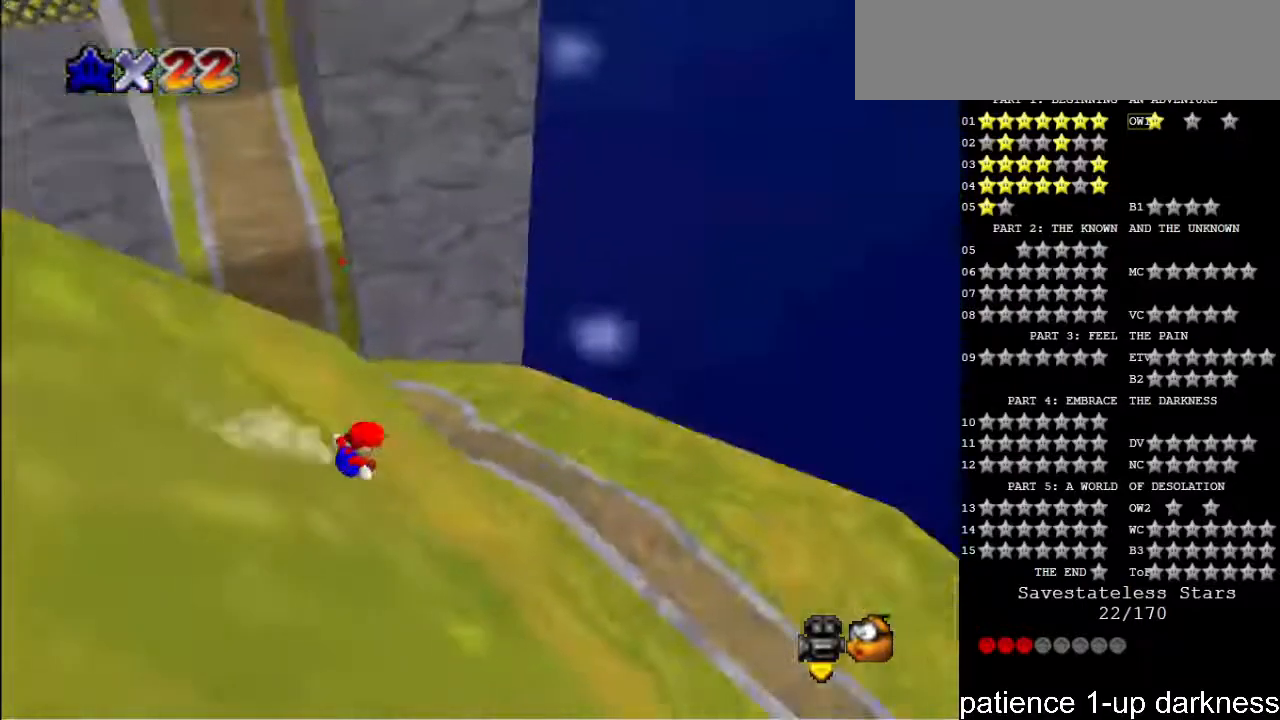
{"keys": [], "events": []}
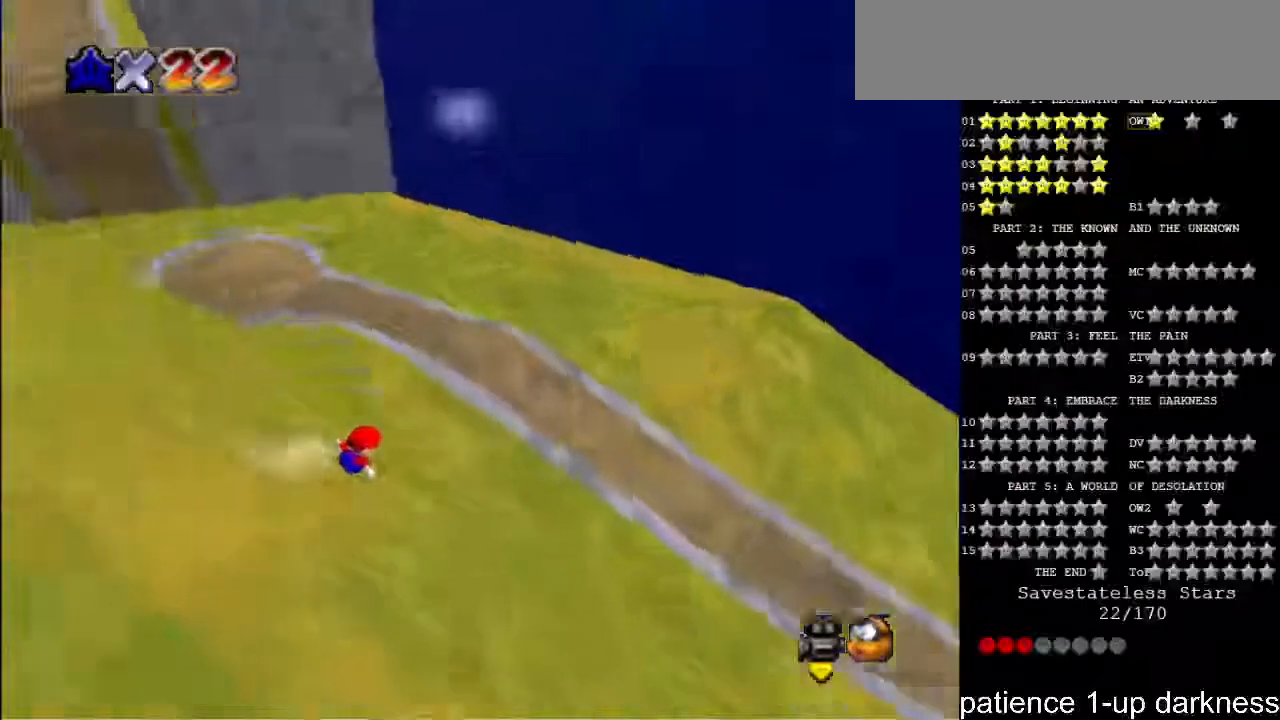
{"keys": [], "events": [[333, "space", "down"], [433, "space", "up"]]}
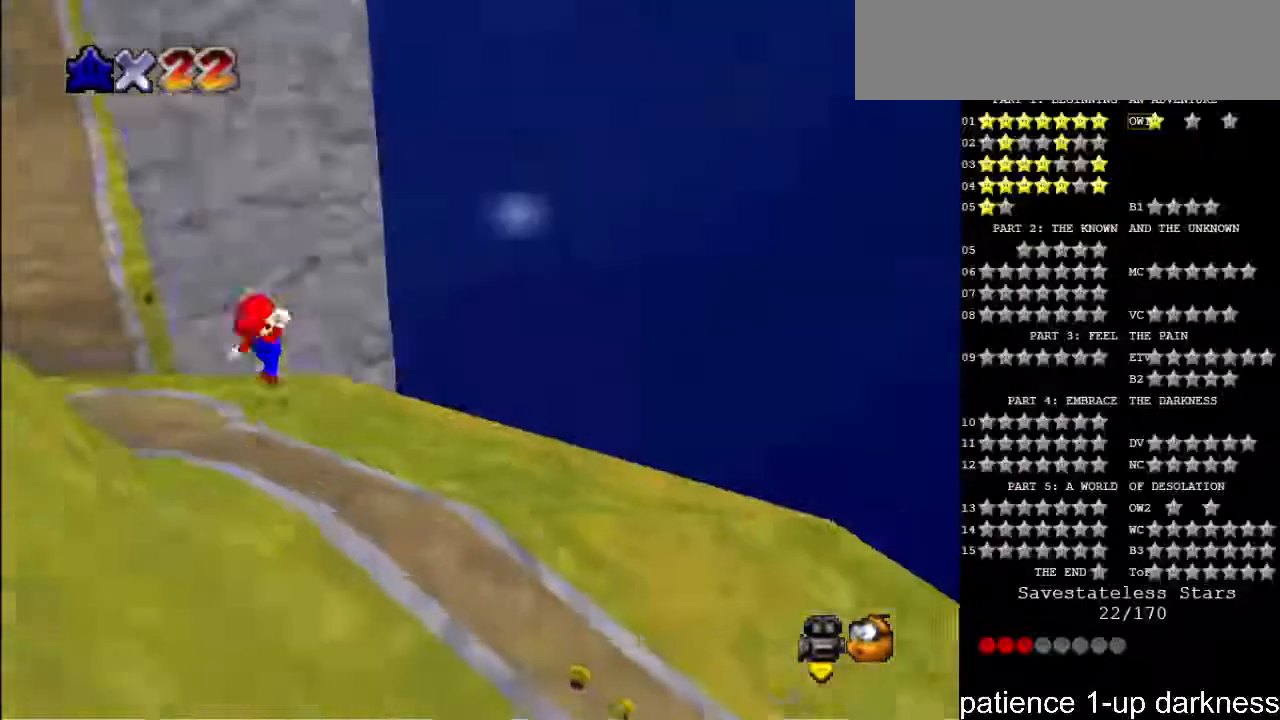
{"keys": [], "events": [[100, "left", "down"], [133, "down", "down"], [300, "down", "up"], [367, "left", "up"]]}
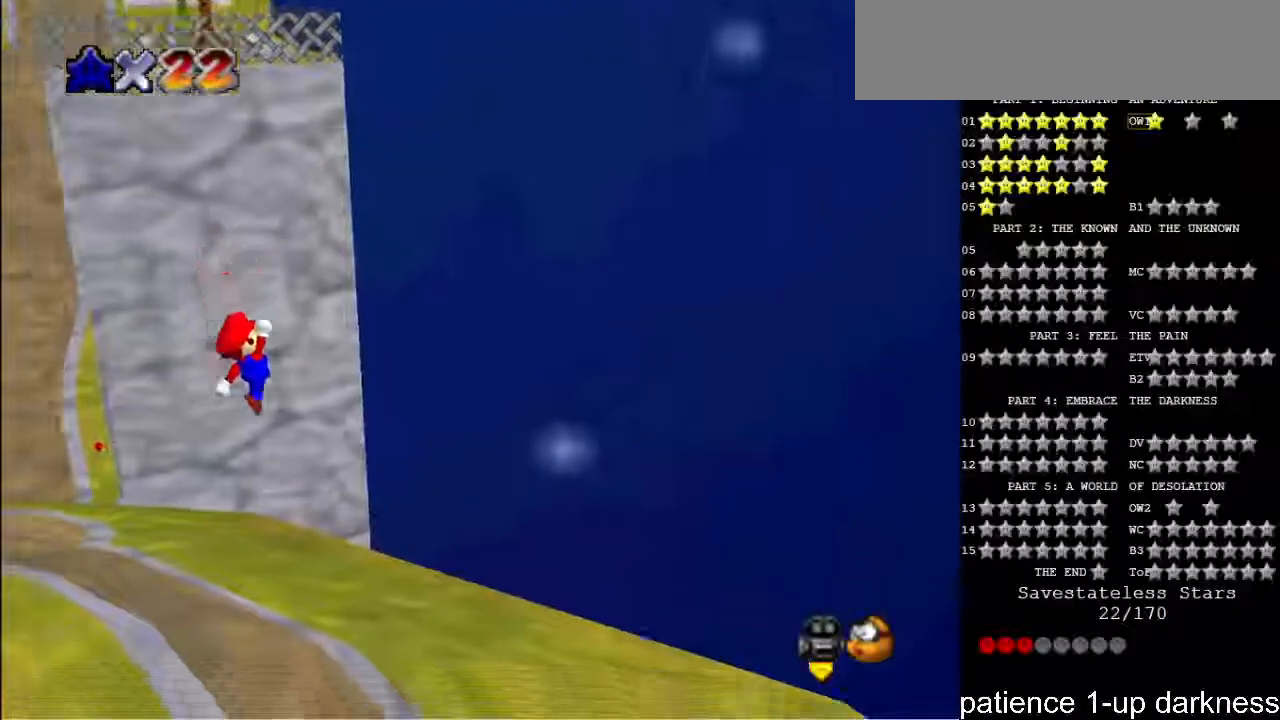
{"keys": ["left"], "events": [[367, "left", "down"]]}
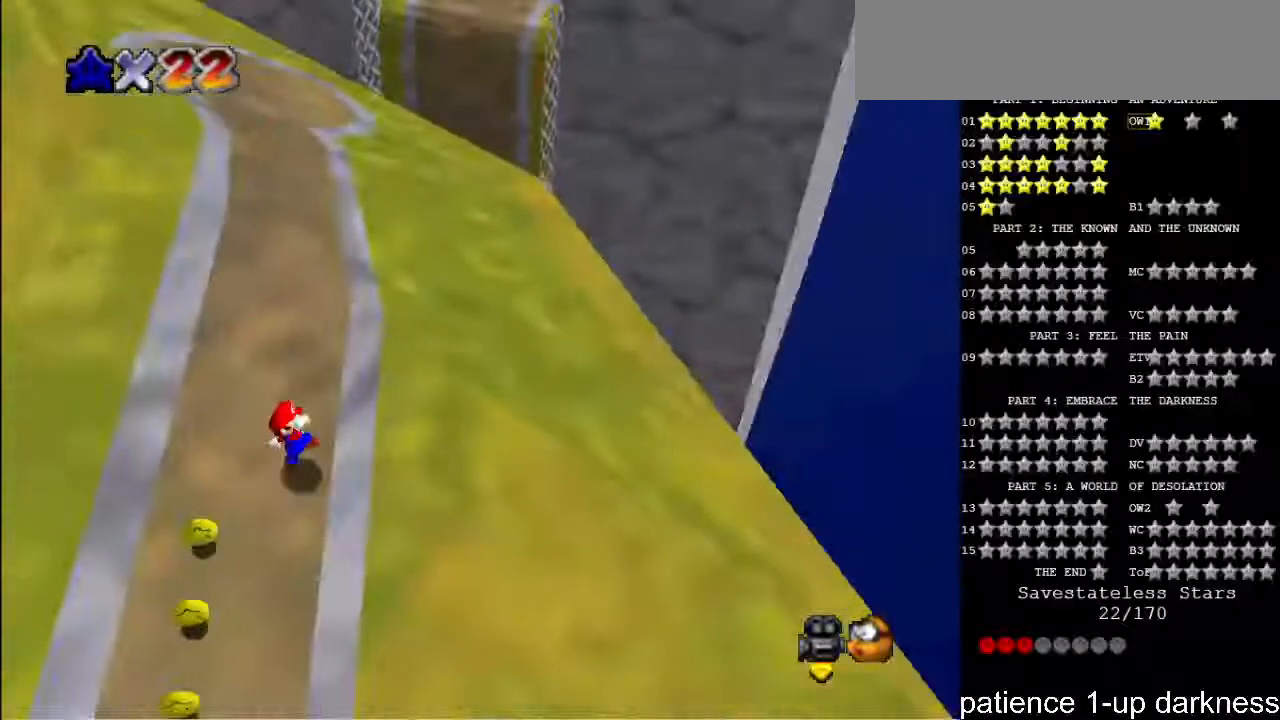
{"keys": [], "events": [[100, "g", "down"], [167, "g", "up"], [267, "left", "up"]]}
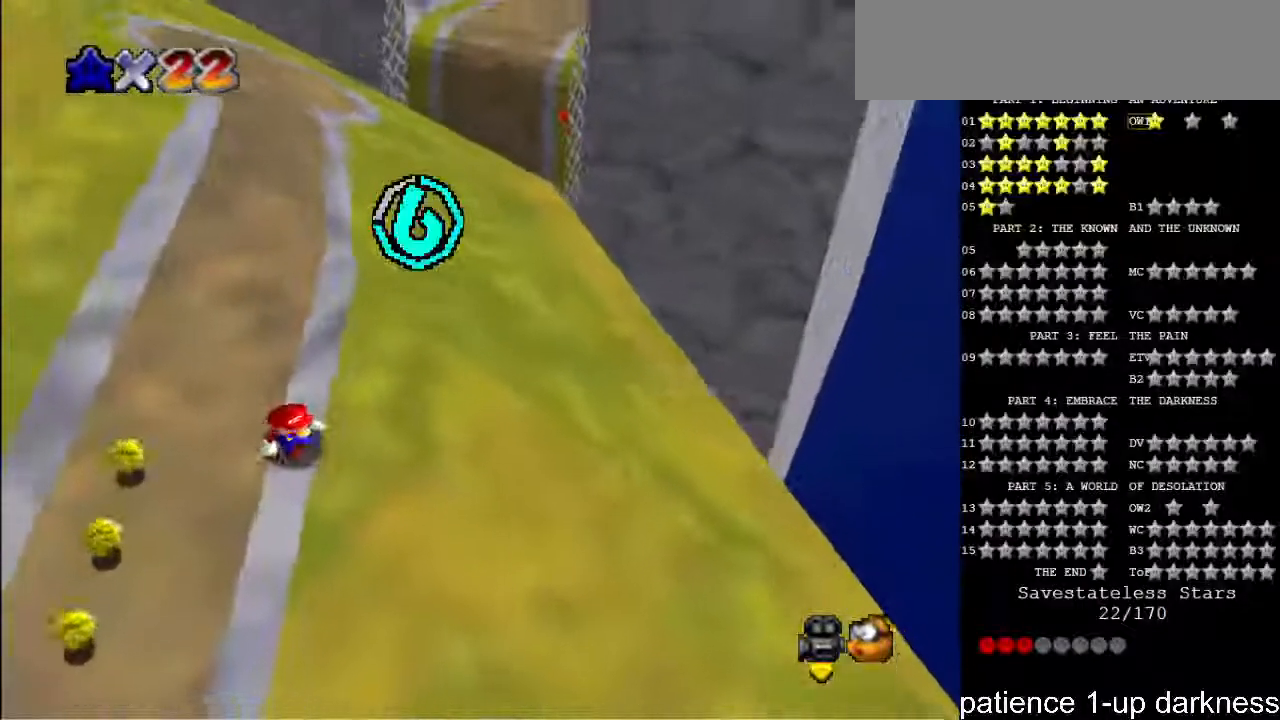
{"keys": ["up"], "events": [[33, "up", "down"], [133, "right", "down"], [233, "right", "up"]]}
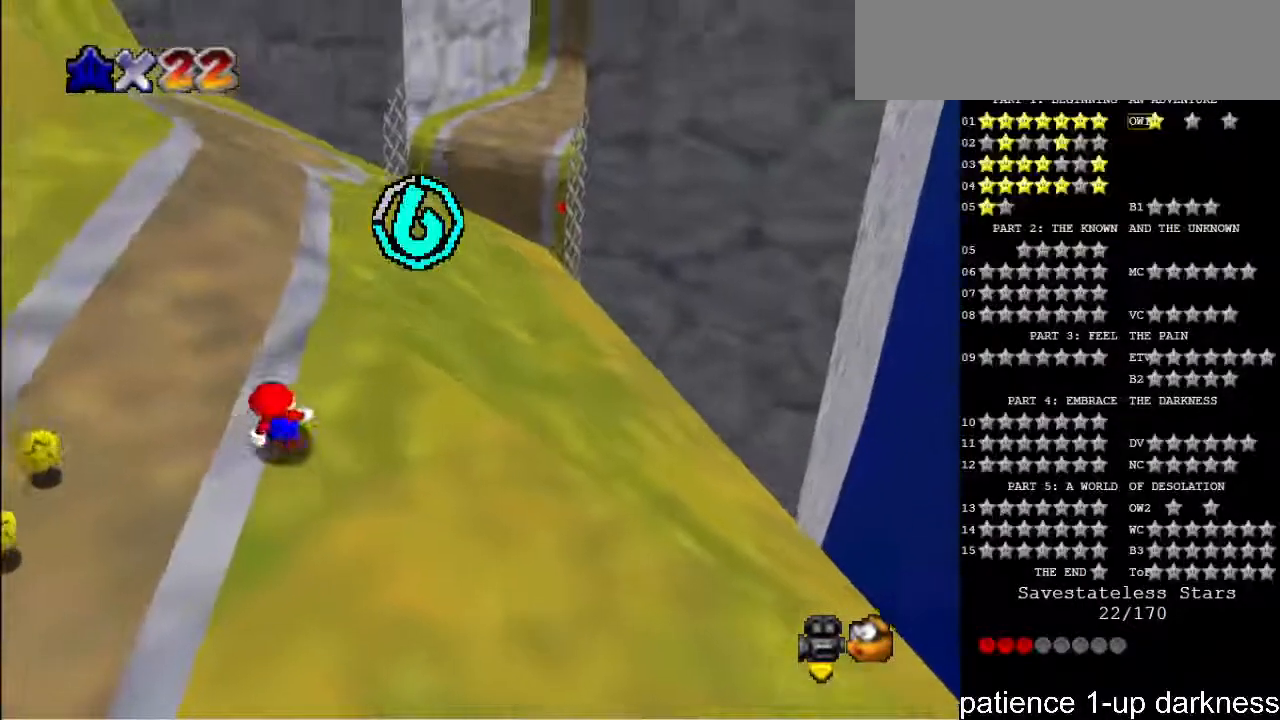
{"keys": ["left"], "events": [[200, "left", "down"], [200, "up", "up"]]}
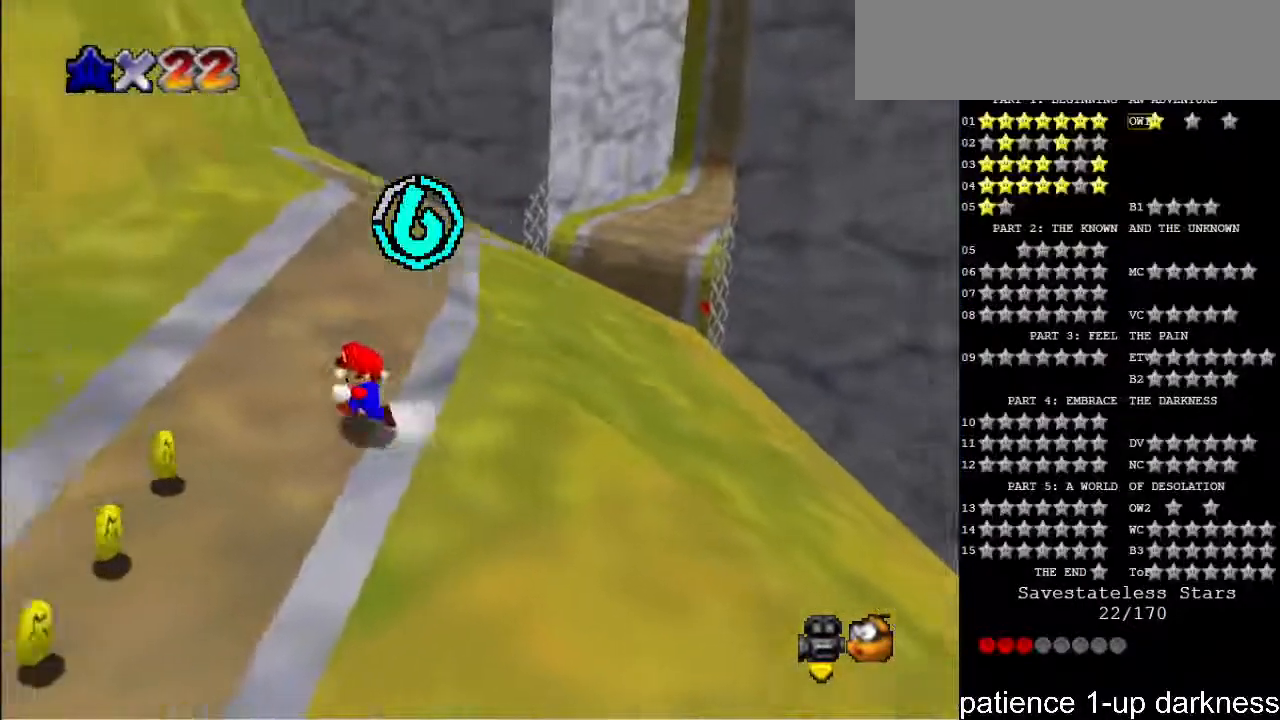
{"keys": ["down", "left"], "events": [[233, "down", "down"]]}
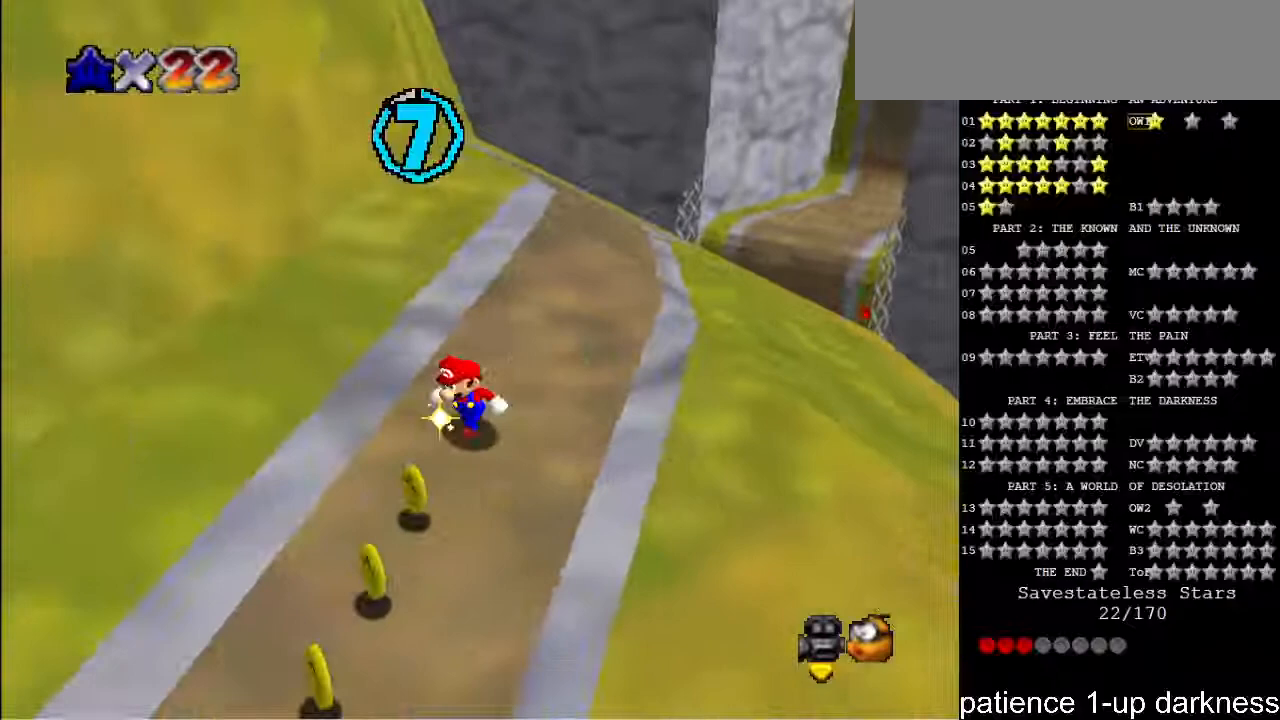
{"keys": ["up"], "events": [[33, "left", "up"], [167, "right", "down"], [233, "down", "up"], [400, "up", "down"], [500, "right", "up"]]}
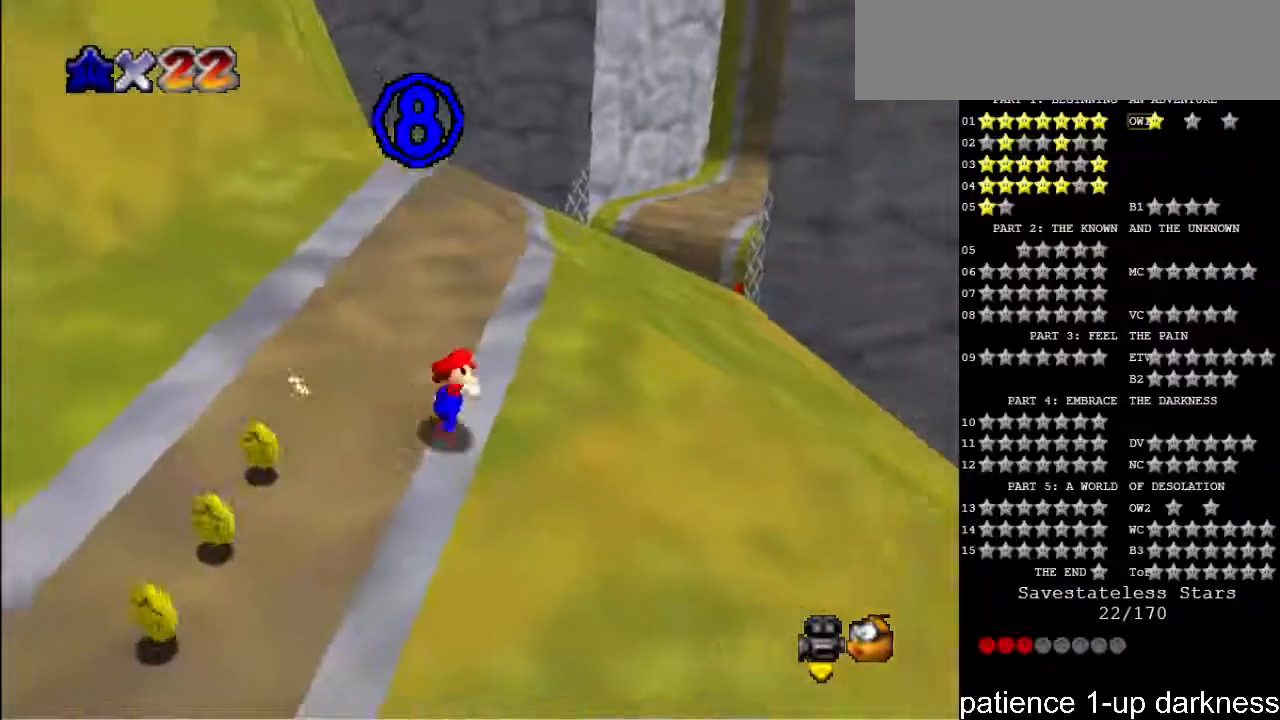
{"keys": ["space", "up"], "events": [[300, "s", "down"], [367, "space", "down"], [500, "s", "up"]]}
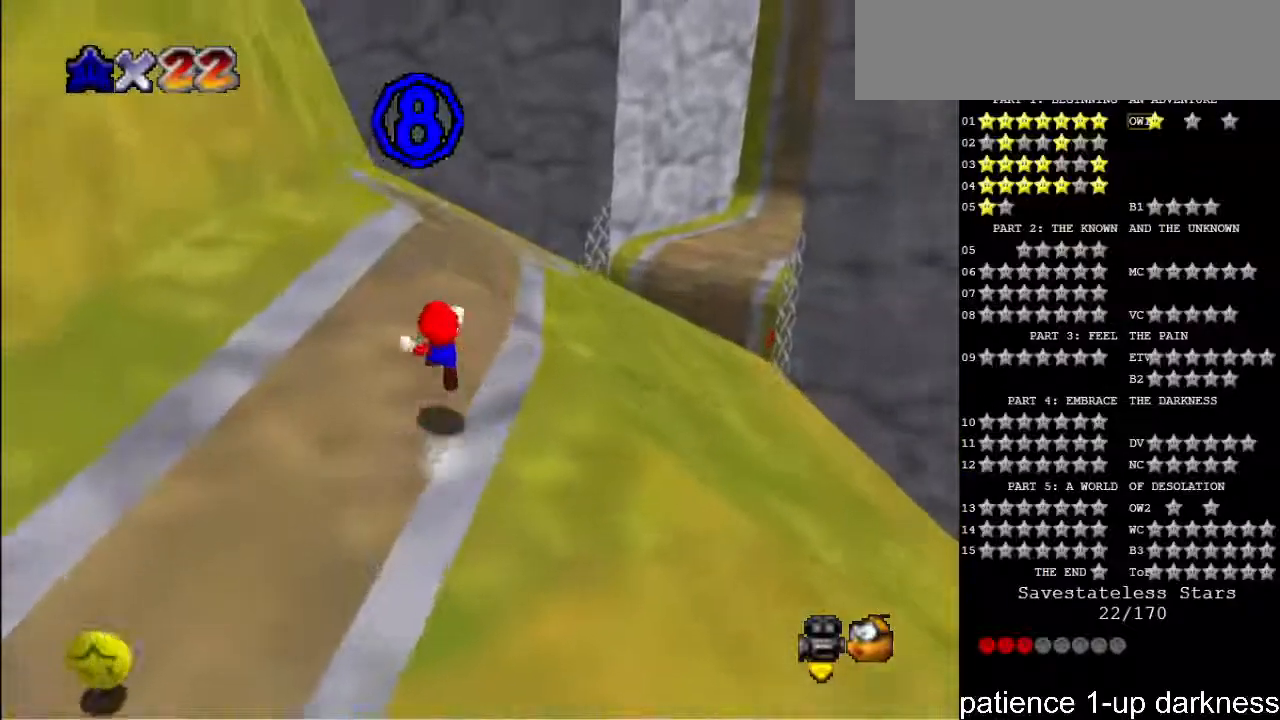
{"keys": [], "events": [[33, "space", "up"], [367, "up", "up"]]}
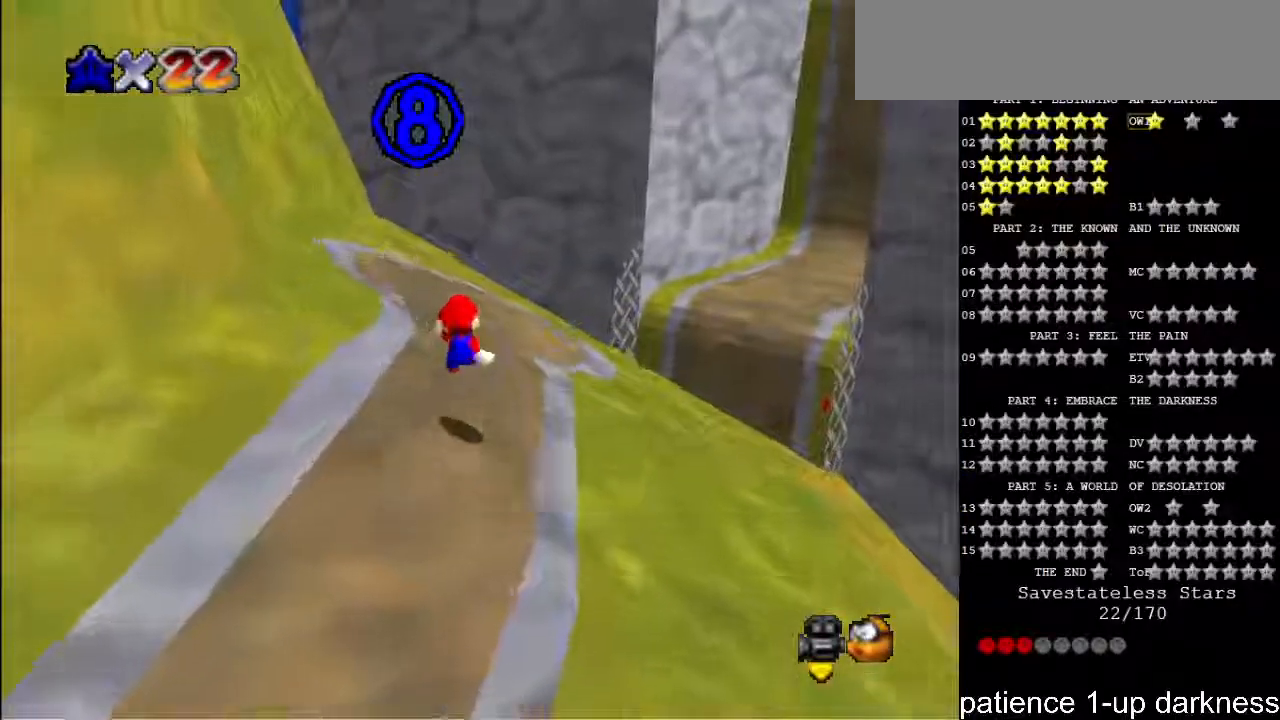
{"keys": ["left", "up"], "events": [[300, "left", "down"], [300, "up", "down"]]}
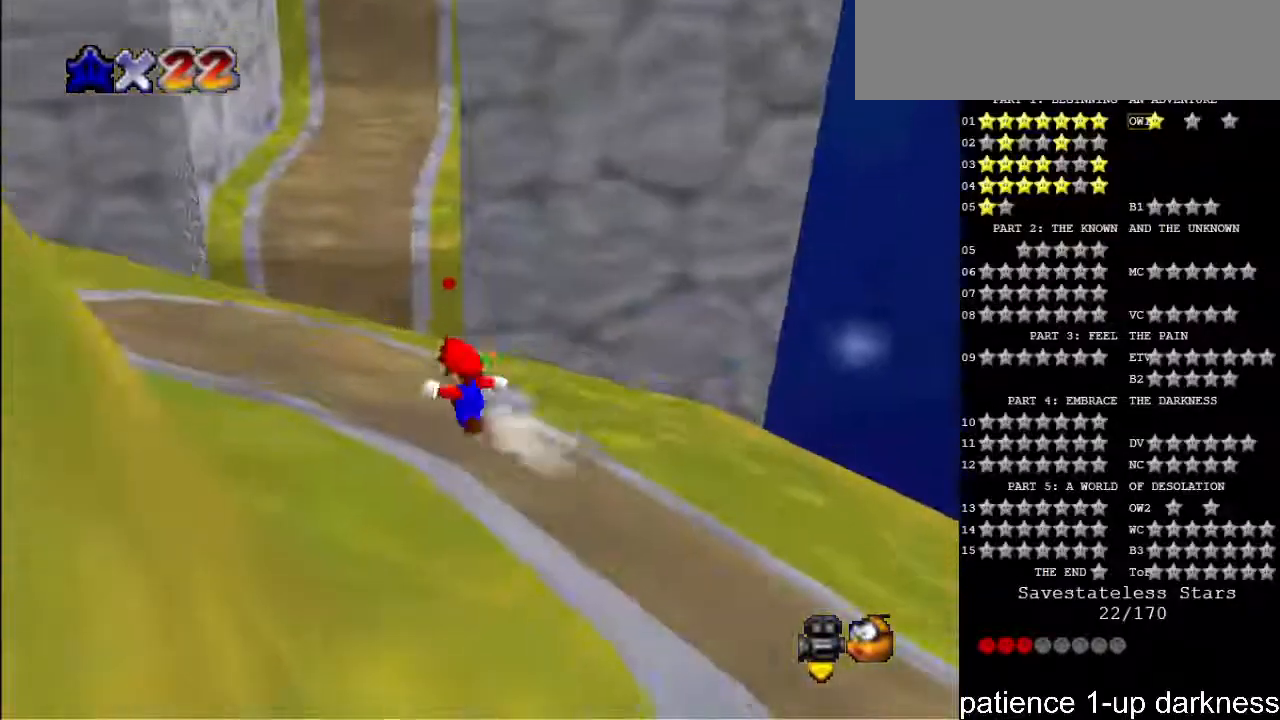
{"keys": ["up"], "events": [[167, "up", "up"], [333, "up", "down"], [433, "left", "up"]]}
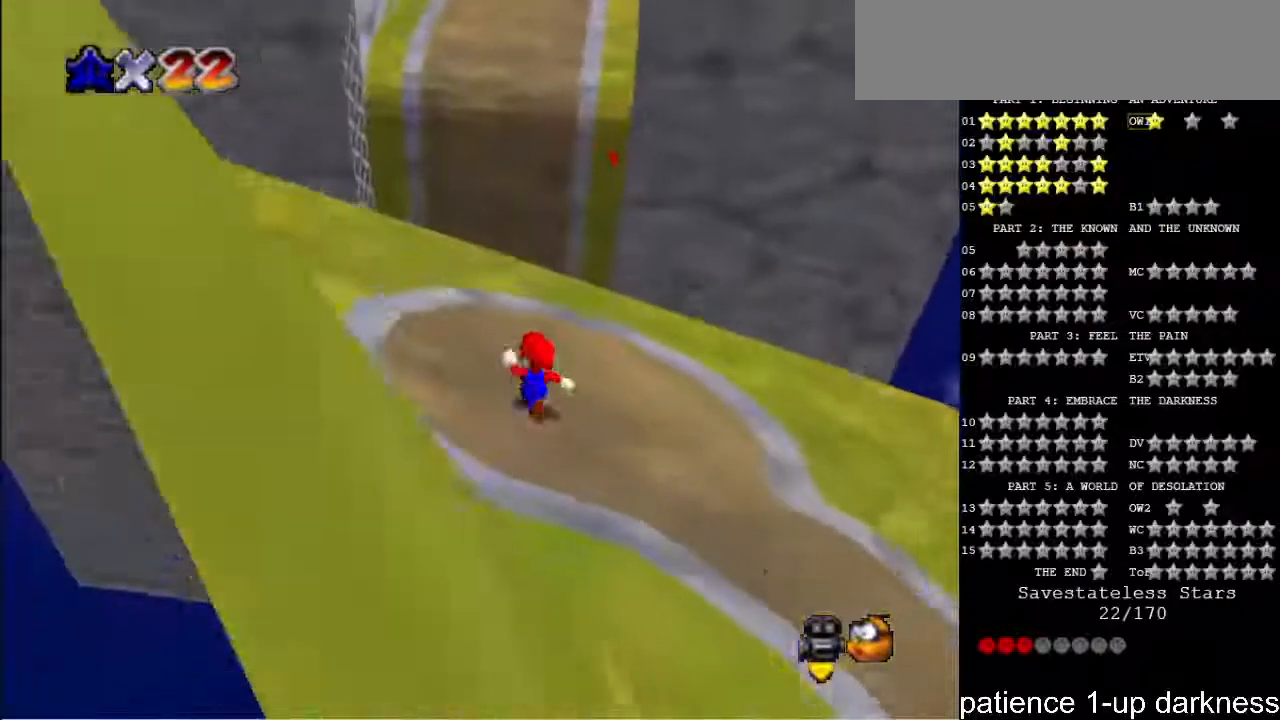
{"keys": ["right", "up"], "events": [[100, "up", "up"], [367, "up", "down"], [400, "right", "down"]]}
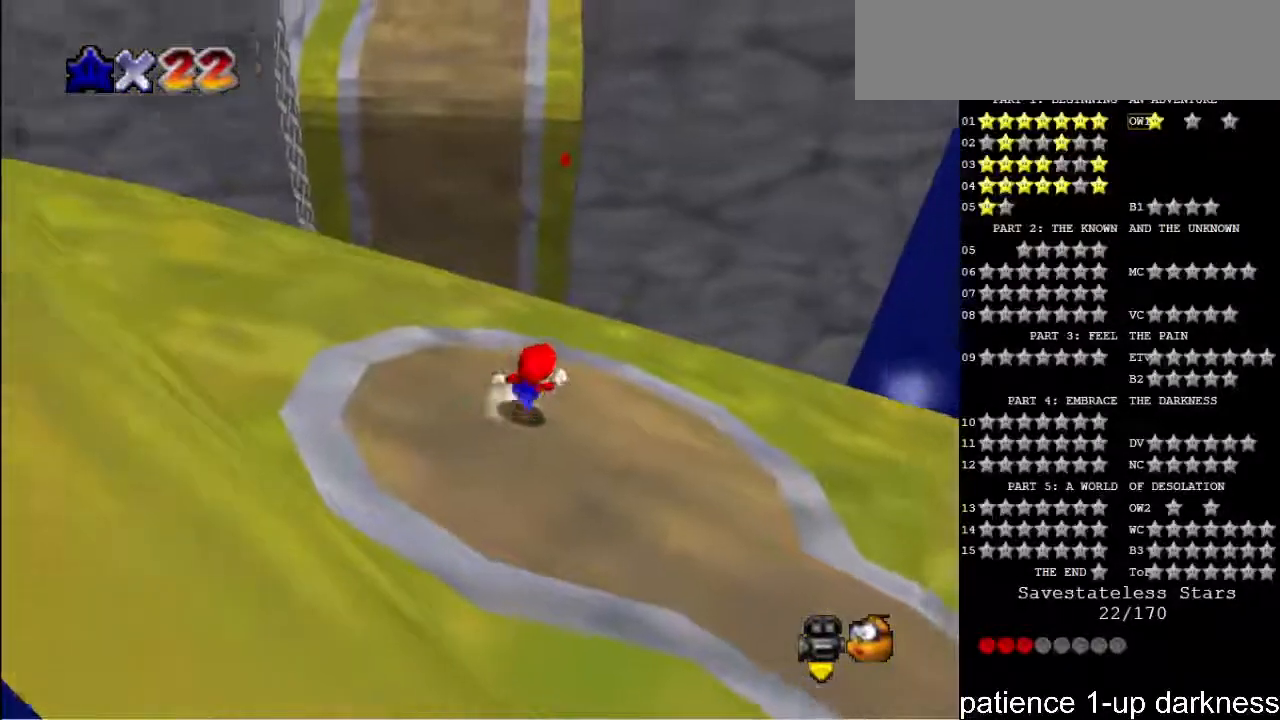
{"keys": ["up"], "events": [[267, "right", "up"]]}
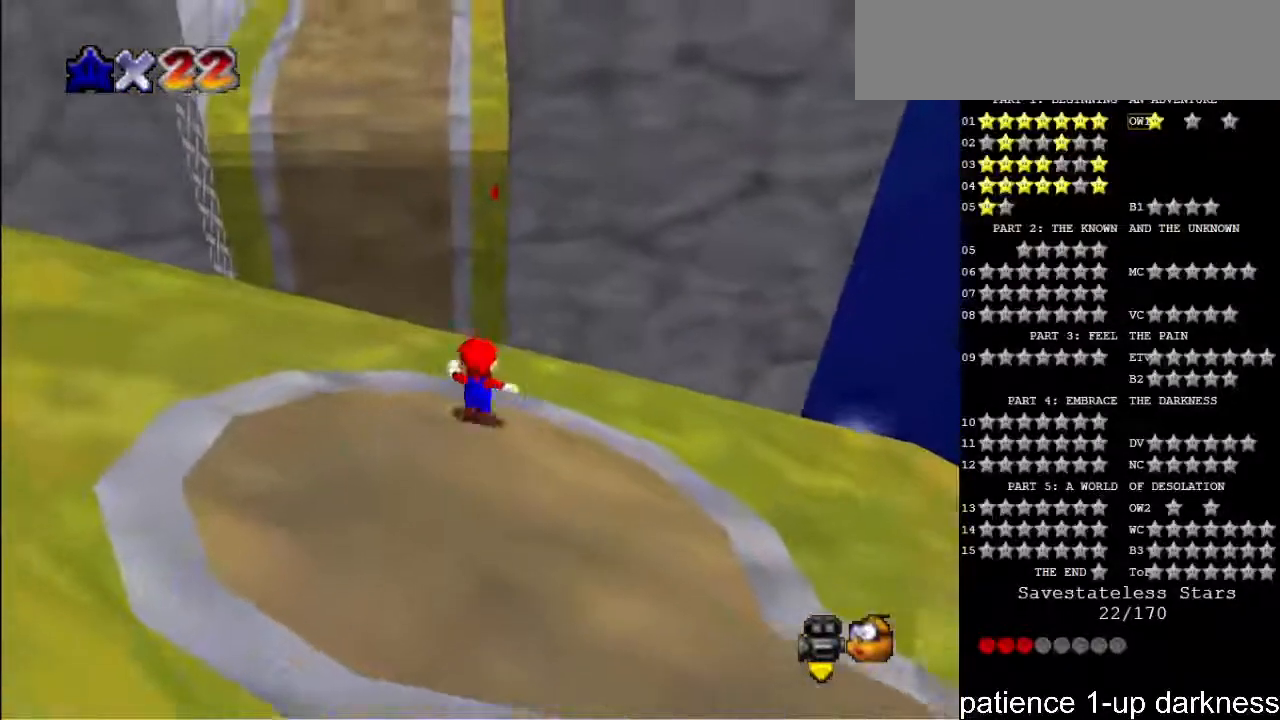
{"keys": ["up"], "events": [[267, "s", "down"], [333, "space", "down"], [467, "s", "up"], [467, "space", "up"]]}
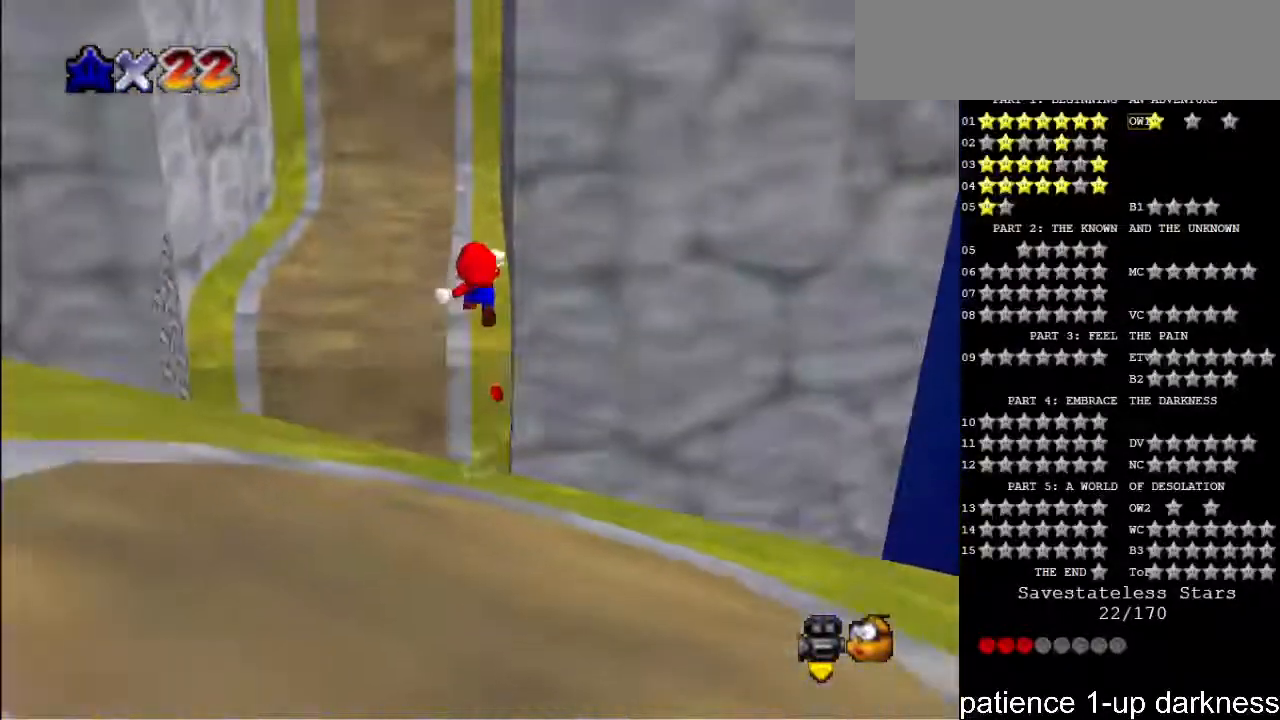
{"keys": ["up"], "events": [[233, "up", "up"], [400, "up", "down"]]}
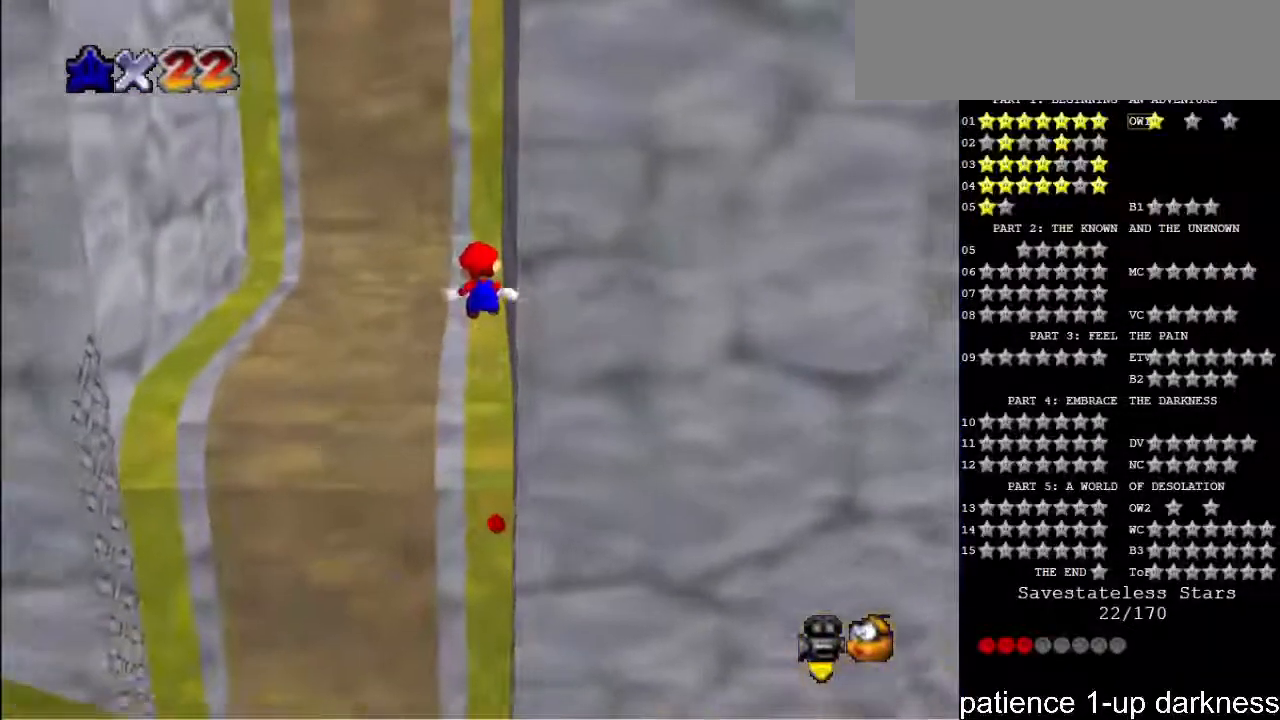
{"keys": ["down"], "events": [[67, "up", "up"], [500, "down", "down"]]}
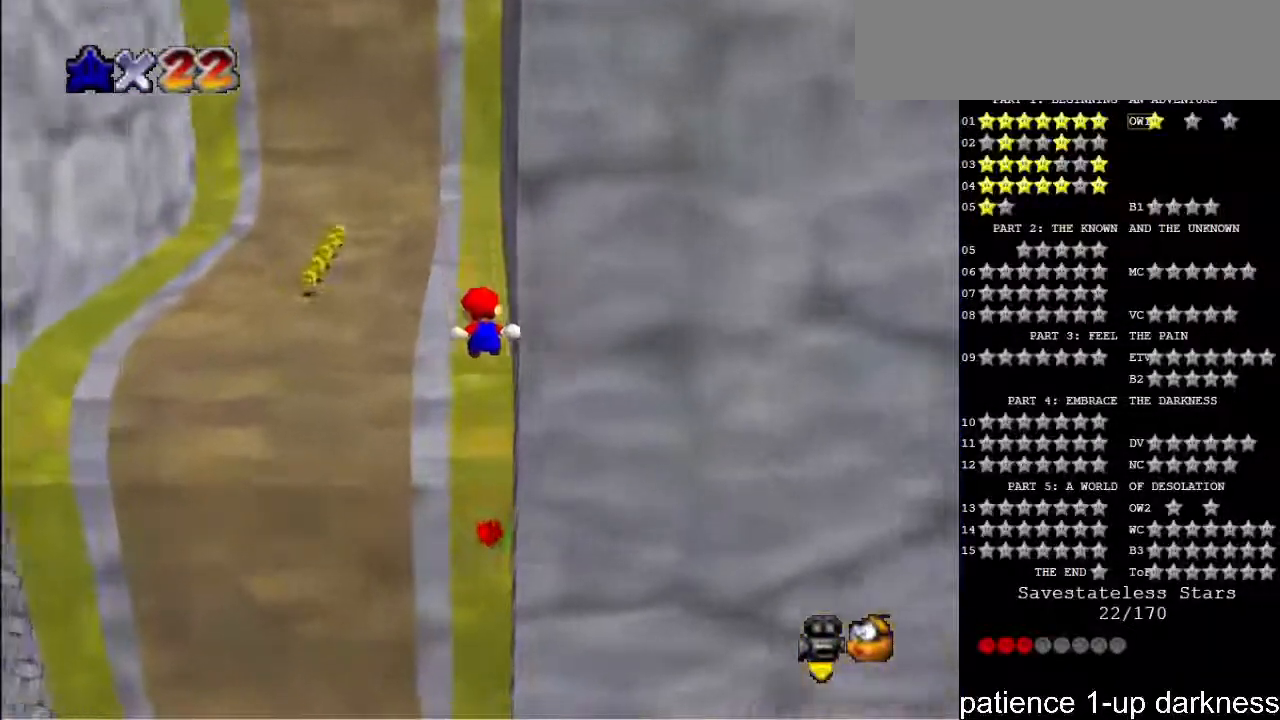
{"keys": [], "events": [[133, "down", "up"]]}